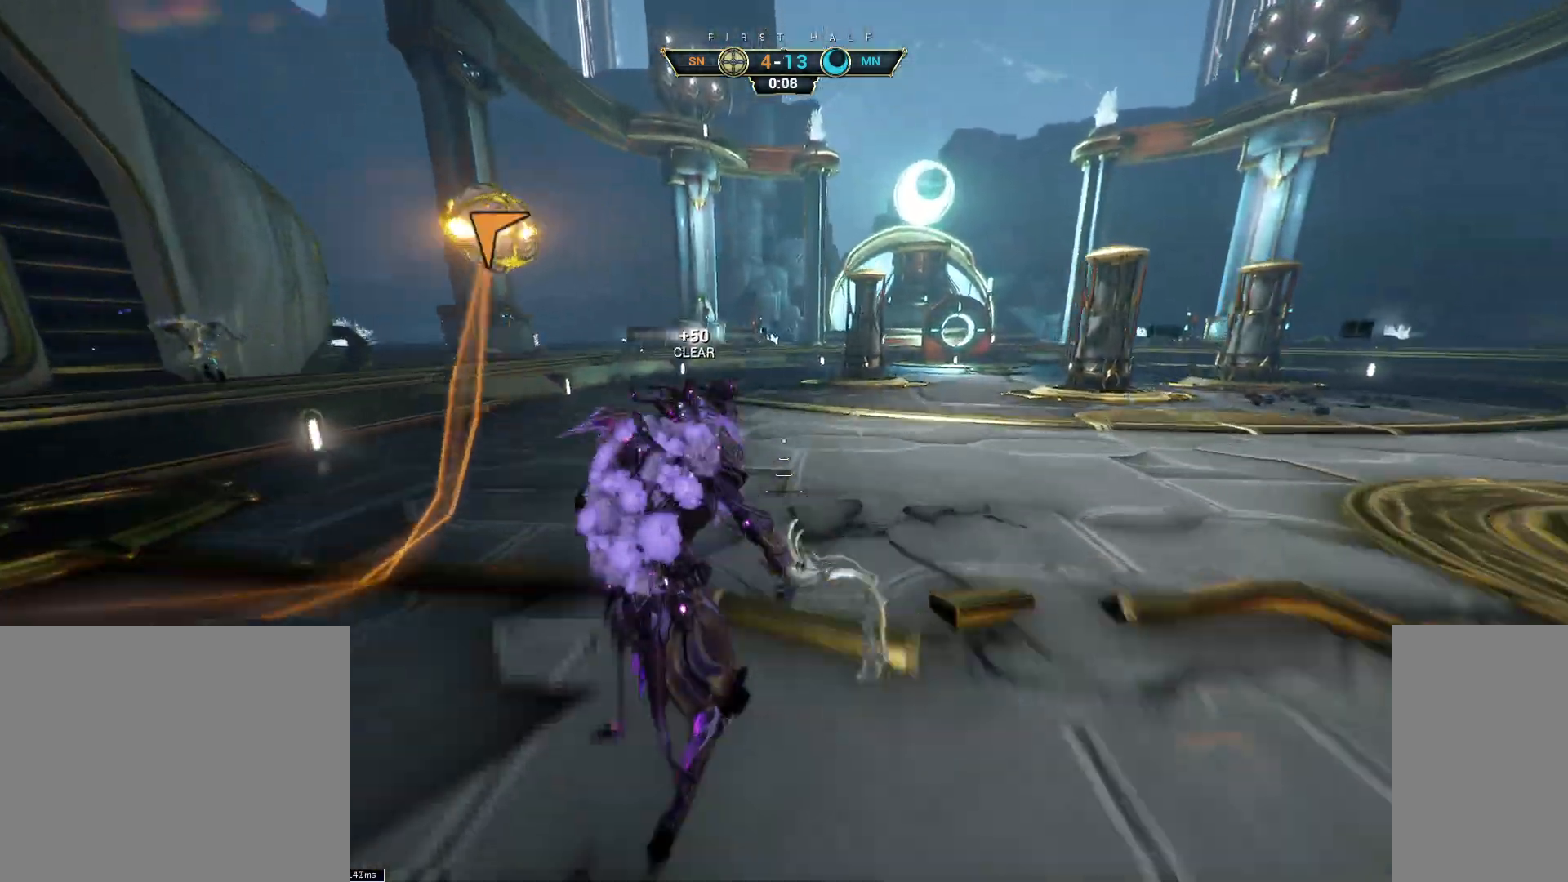
Gameplay with keyboard and mouse; each line is a JSON object with the keys and mouse buttons held at the frame after it. "events" lists presses ("down") and releases ("up") of "a", "ctrl", "d", "e", "q", "s", "shift", "space", "w", "mouse_left", "mouse_wheel", "mouse_right", "mouse_mb4" and "mouse_mb5" between this image and that frame as [ms after this image, input, new state], when the widget could be followed in between. "mouse_left", "mouse_wheel", "mouse_right", "mouse_mb4", "mouse_mb5" = the "left", "wheel", "right", "mb4", "mb5" buttons of the "mouse" list. No other keys are recorded. "wheel" means that the mouse wheel is clicked or scrolled. Not read: mouse_move.
{"keys": ["w"], "mouse": ["right"], "events": [[133, "mouse_right", "down"]]}
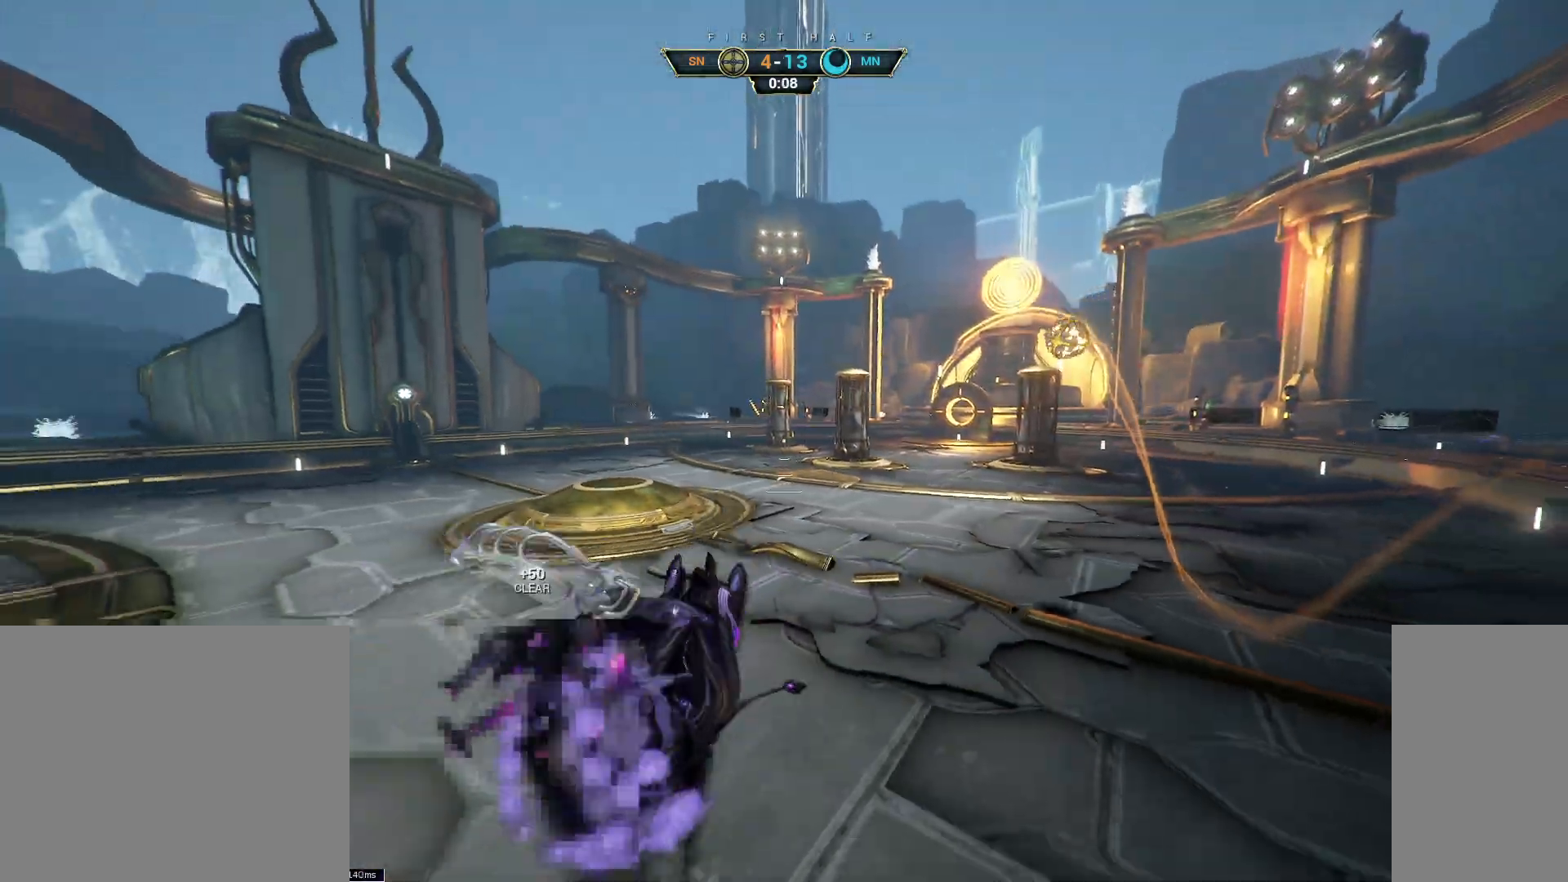
{"keys": ["w"], "mouse": [], "events": [[233, "mouse_right", "up"]]}
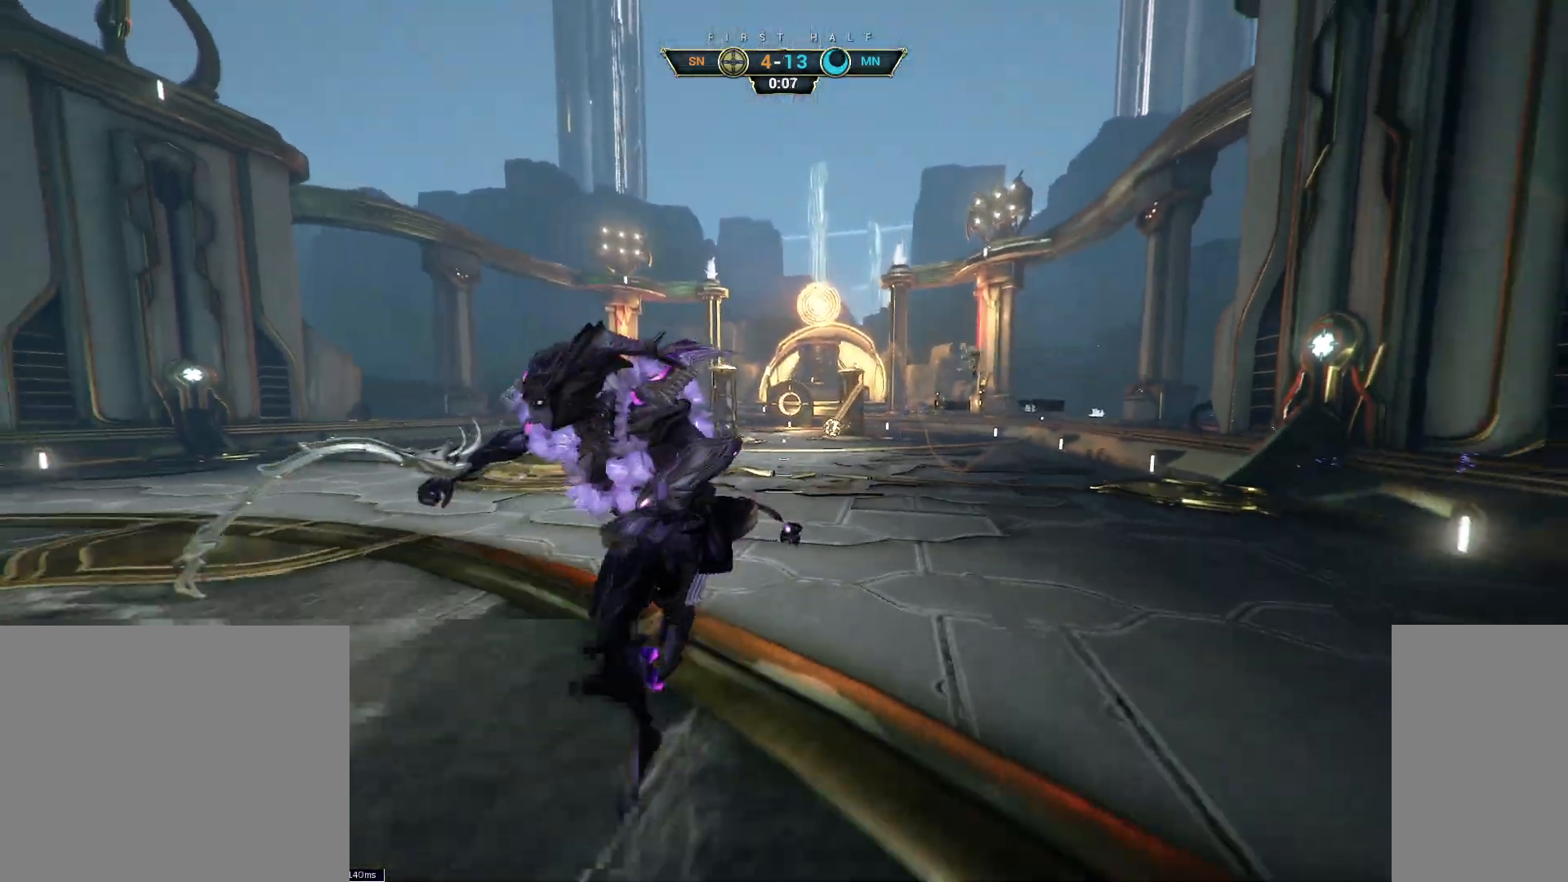
{"keys": ["w"], "mouse": ["right"], "events": [[117, "ctrl", "down"], [200, "space", "down"], [250, "space", "up"], [267, "ctrl", "up"], [317, "shift", "down"], [333, "space", "down"], [383, "shift", "up"], [383, "space", "up"], [483, "mouse_right", "down"]]}
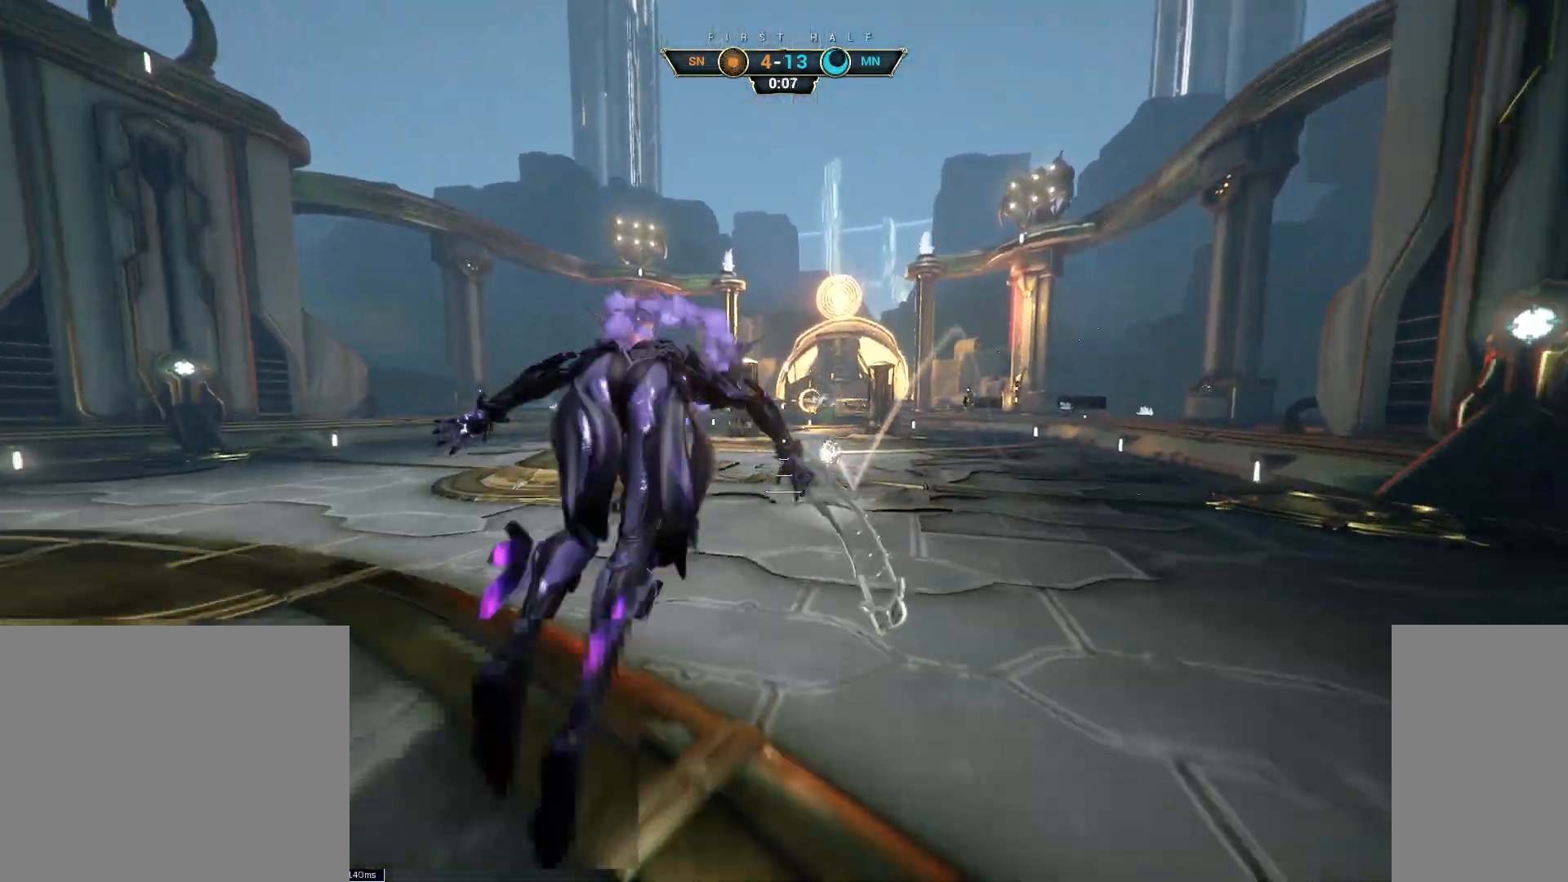
{"keys": ["w"], "mouse": [], "events": [[50, "mouse_right", "up"]]}
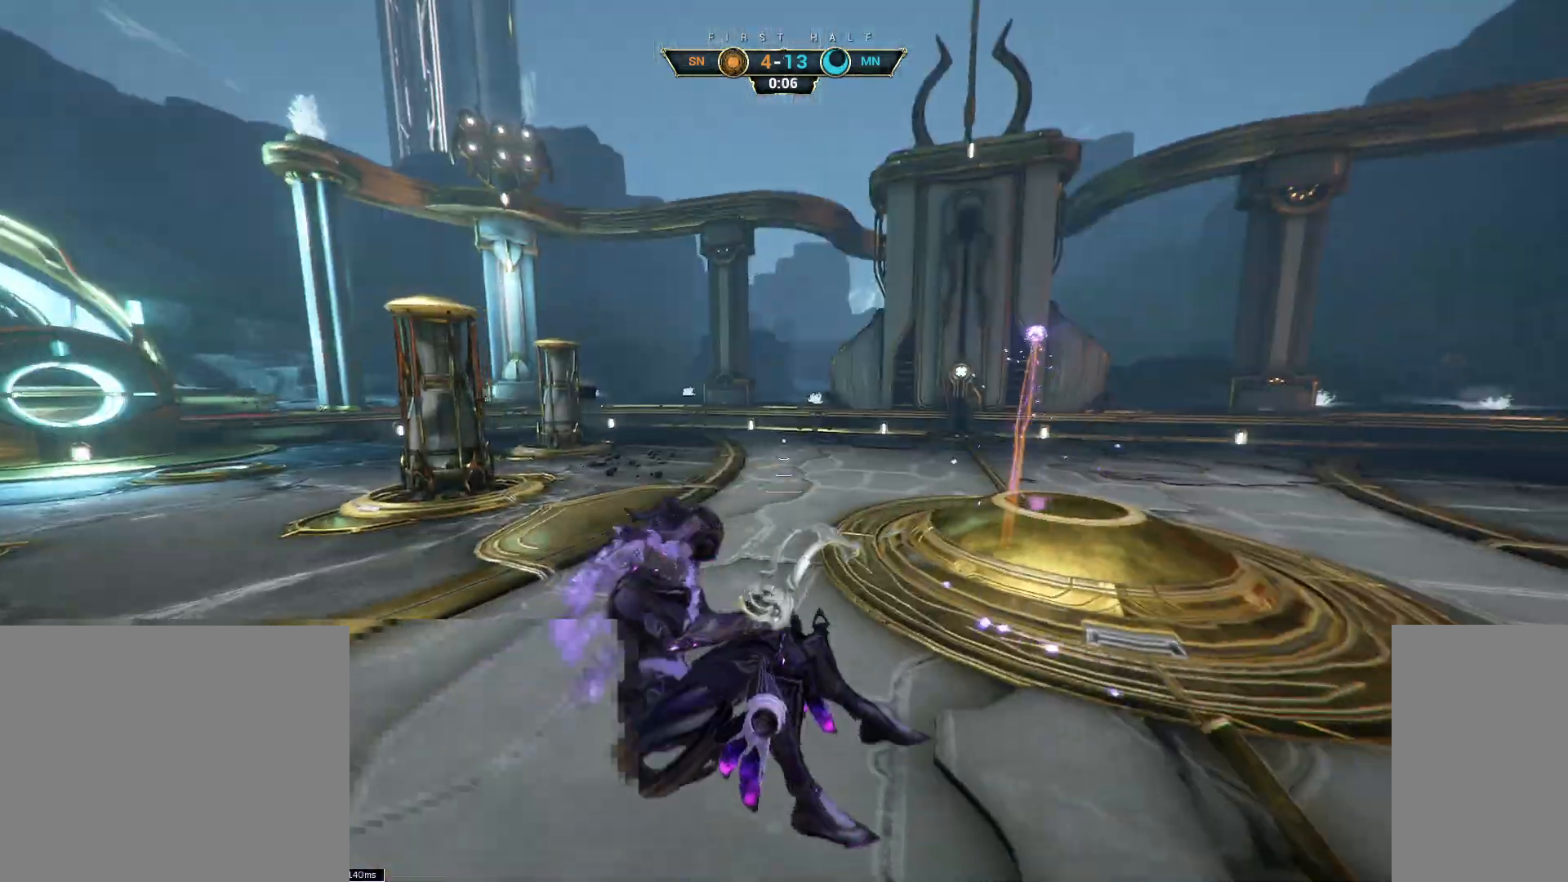
{"keys": ["shift", "w"], "mouse": [], "events": [[300, "ctrl", "down"], [400, "space", "down"], [450, "space", "up"], [467, "ctrl", "up"], [483, "shift", "down"]]}
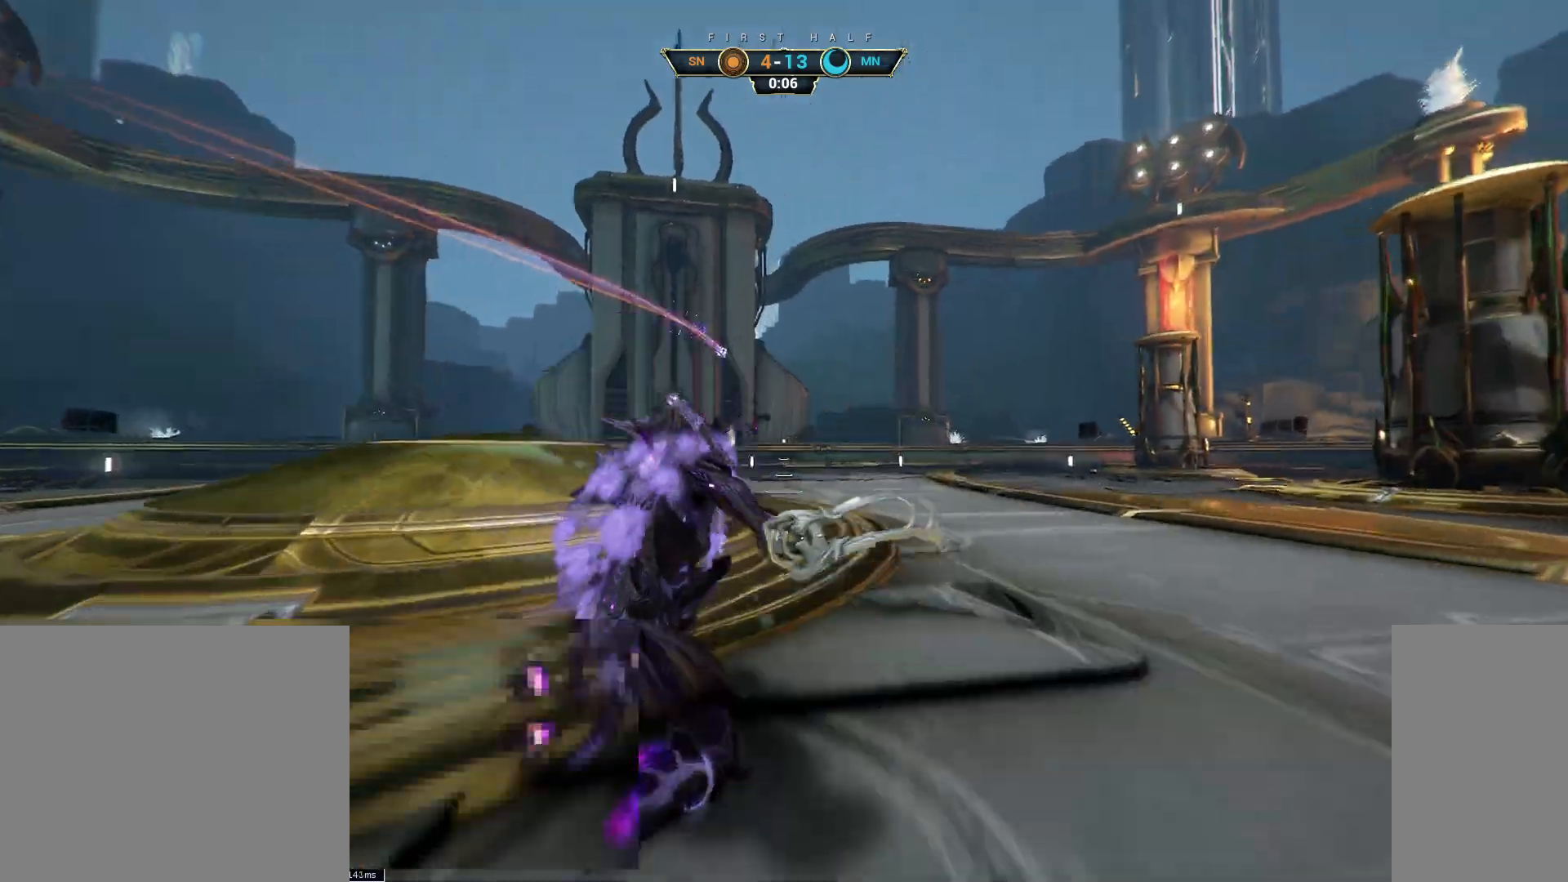
{"keys": ["d", "w"], "mouse": [], "events": [[17, "space", "down"], [50, "space", "up"], [67, "shift", "up"], [317, "d", "down"]]}
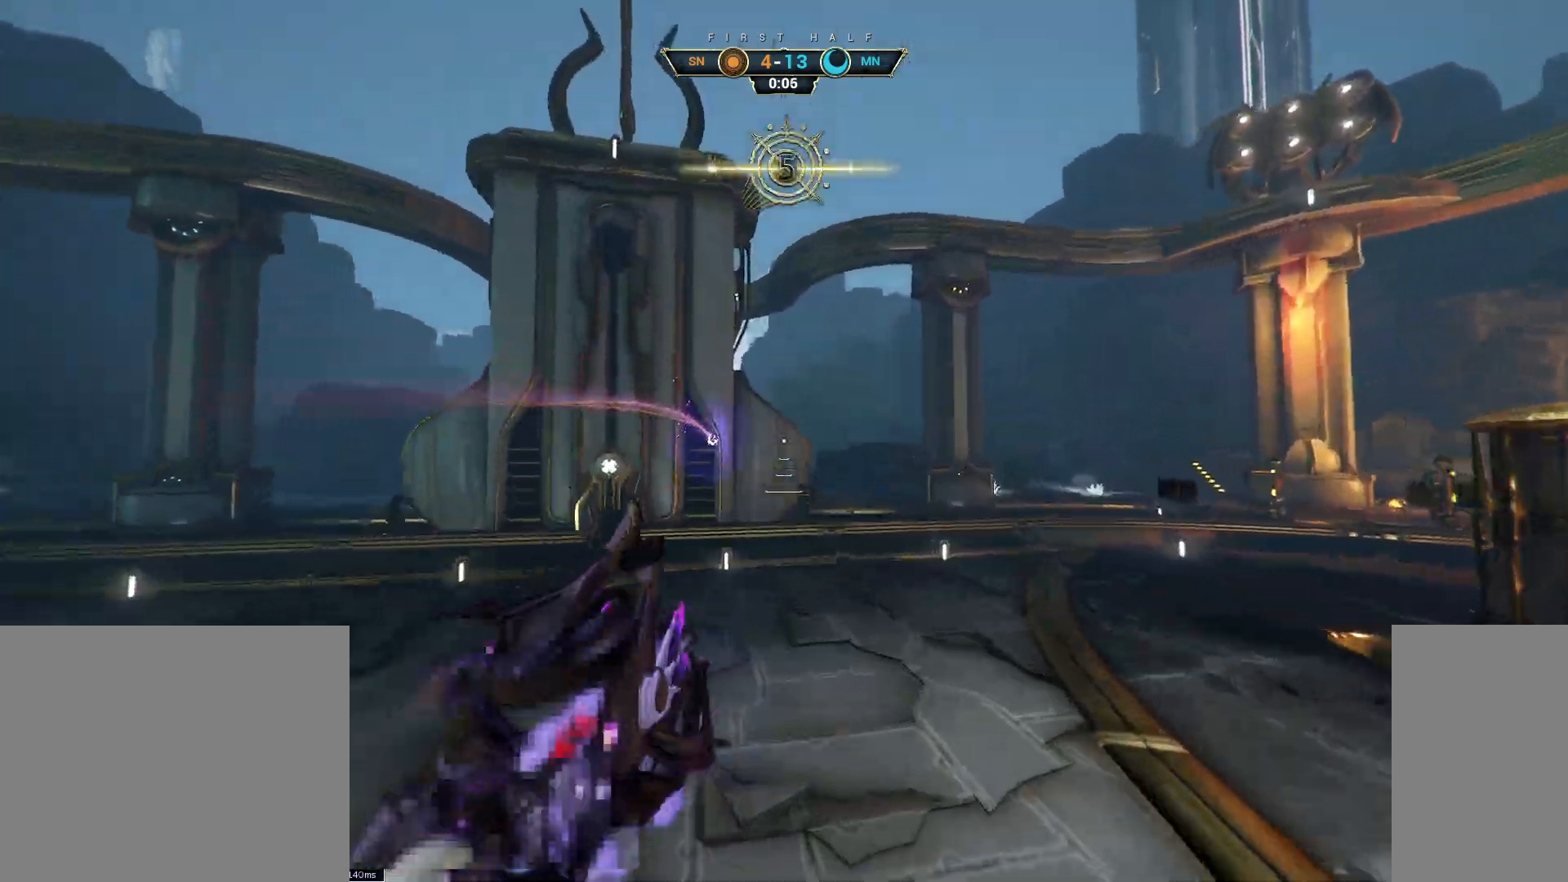
{"keys": ["w"], "mouse": [], "events": [[250, "mouse_right", "down"], [267, "ctrl", "down"], [367, "ctrl", "up"], [367, "d", "up"], [367, "mouse_right", "up"]]}
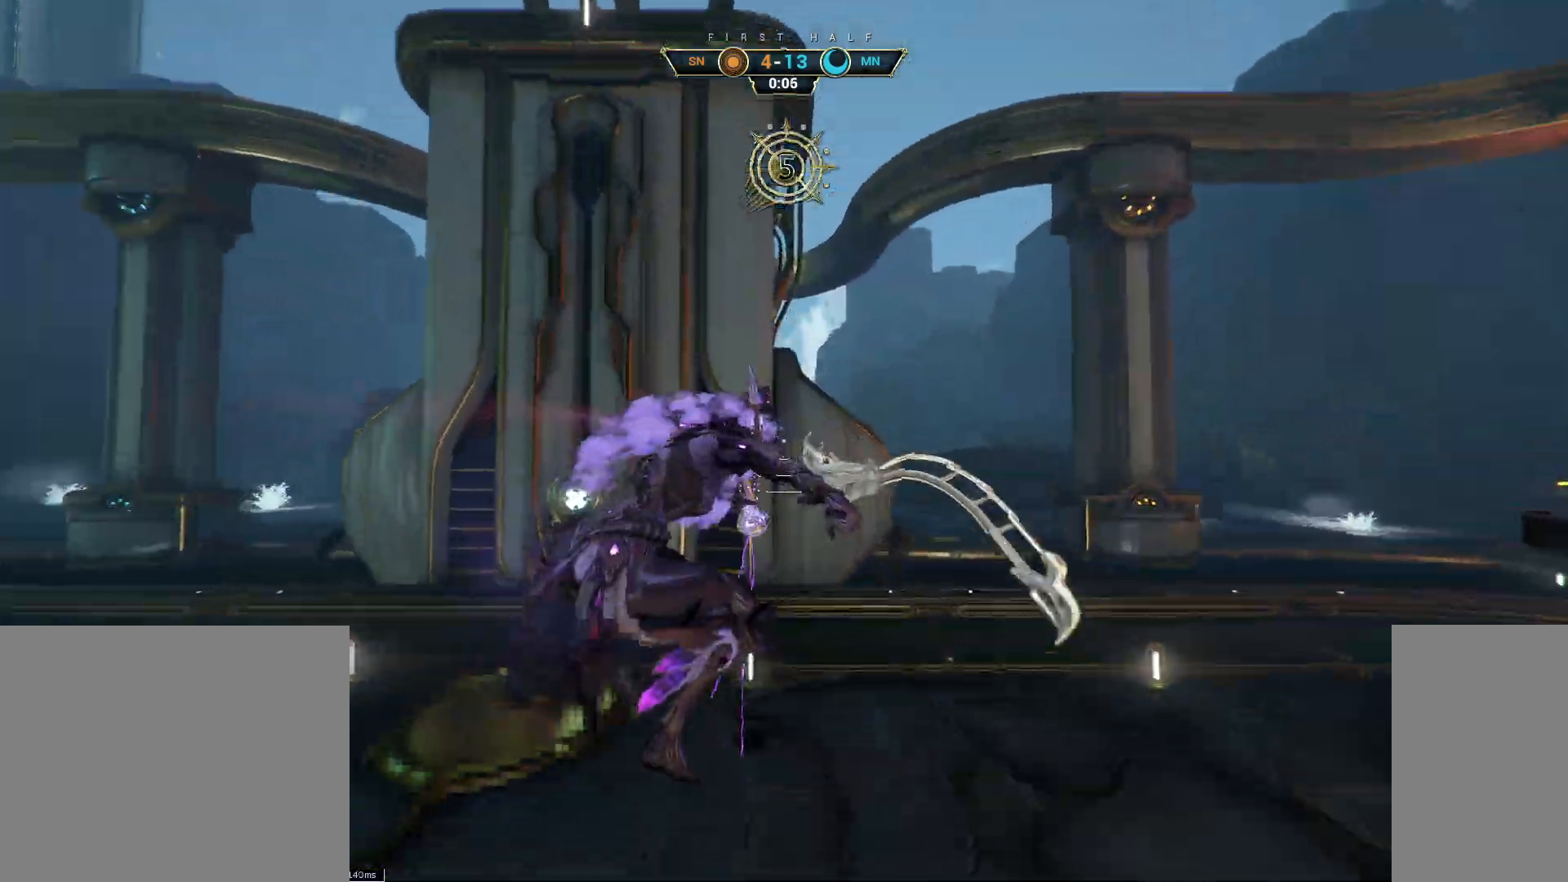
{"keys": ["a", "s"], "mouse": [], "events": [[217, "e", "down"], [333, "e", "up"], [367, "a", "down"], [383, "w", "up"], [467, "s", "down"]]}
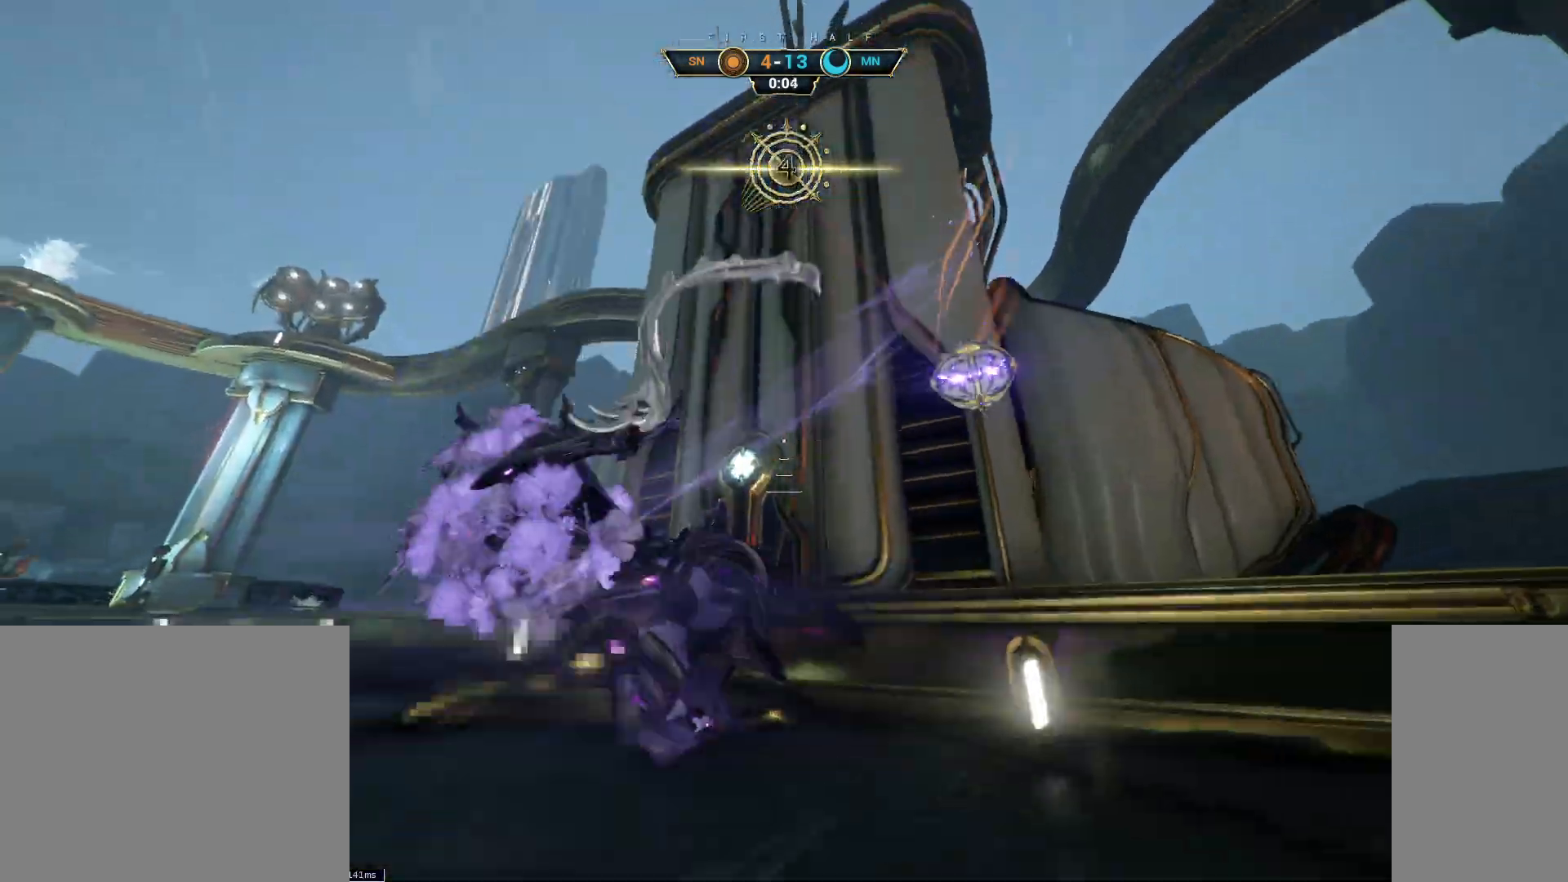
{"keys": ["w"], "mouse": [], "events": [[183, "s", "up"], [317, "w", "down"], [433, "a", "up"]]}
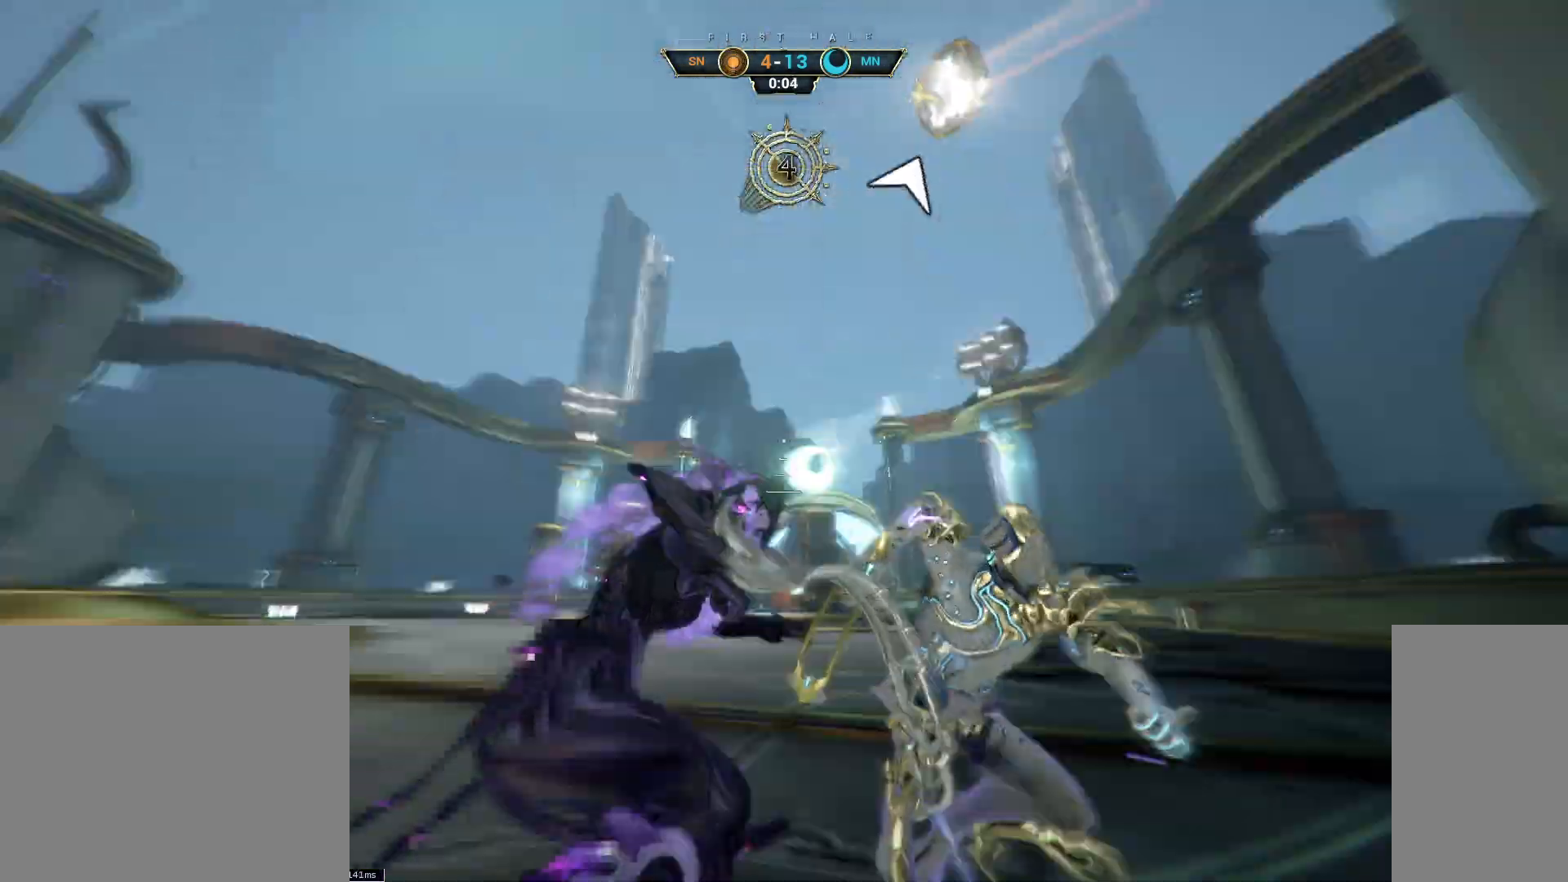
{"keys": ["a", "w"], "mouse": ["right"], "events": [[83, "ctrl", "down"], [117, "space", "down"], [167, "space", "up"], [233, "space", "down"], [300, "ctrl", "up"], [317, "space", "up"], [433, "a", "down"], [467, "mouse_right", "down"]]}
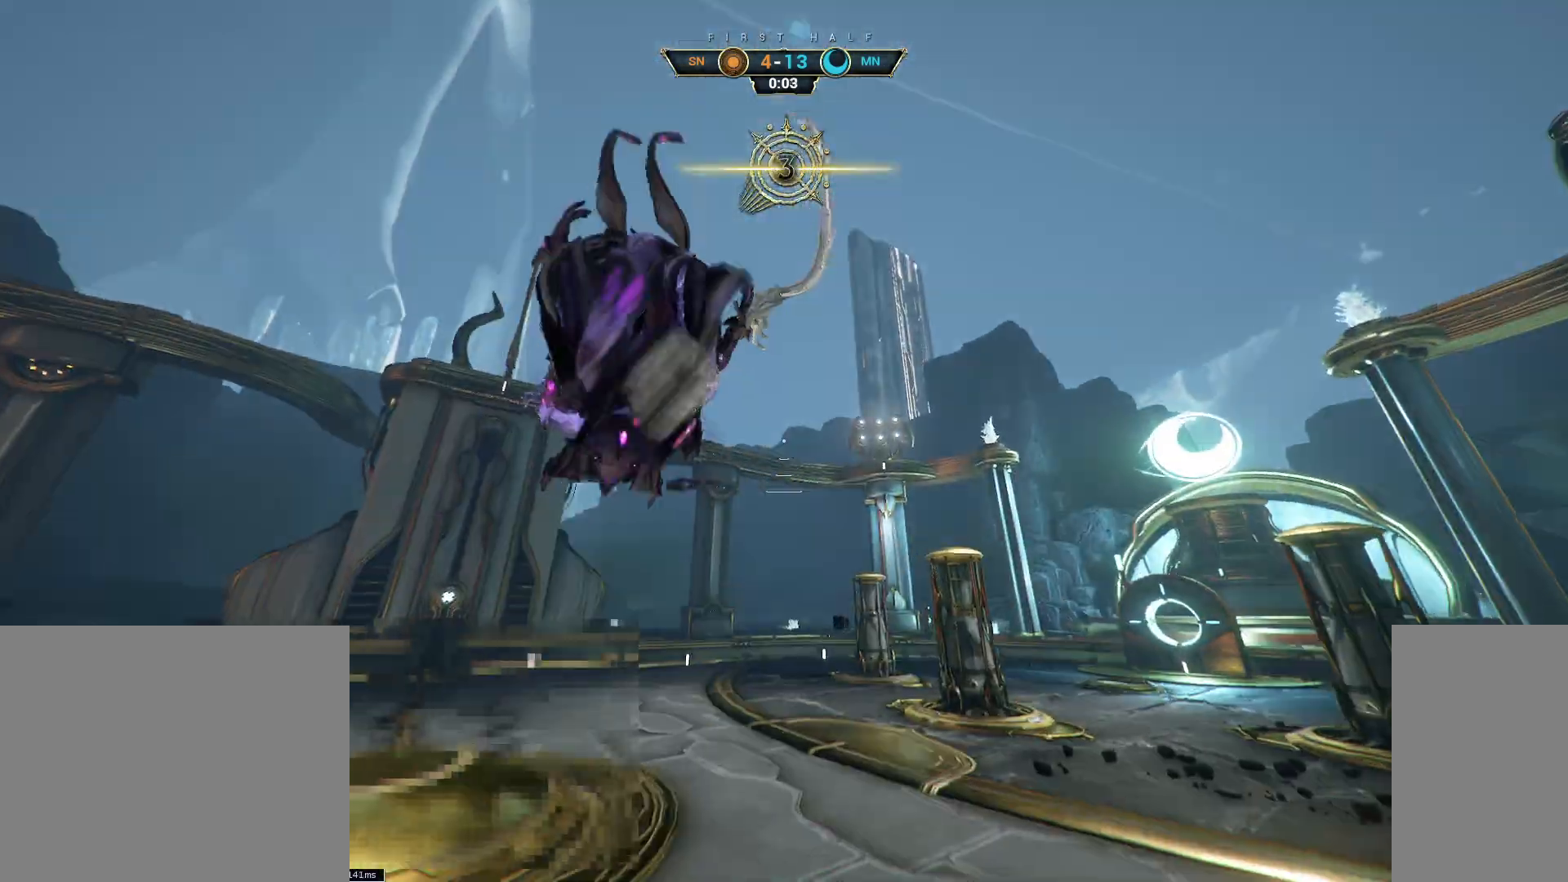
{"keys": ["w"], "mouse": ["left"], "events": [[67, "ctrl", "down"], [217, "ctrl", "up"], [350, "mouse_right", "up"], [383, "a", "up"], [433, "mouse_left", "down"]]}
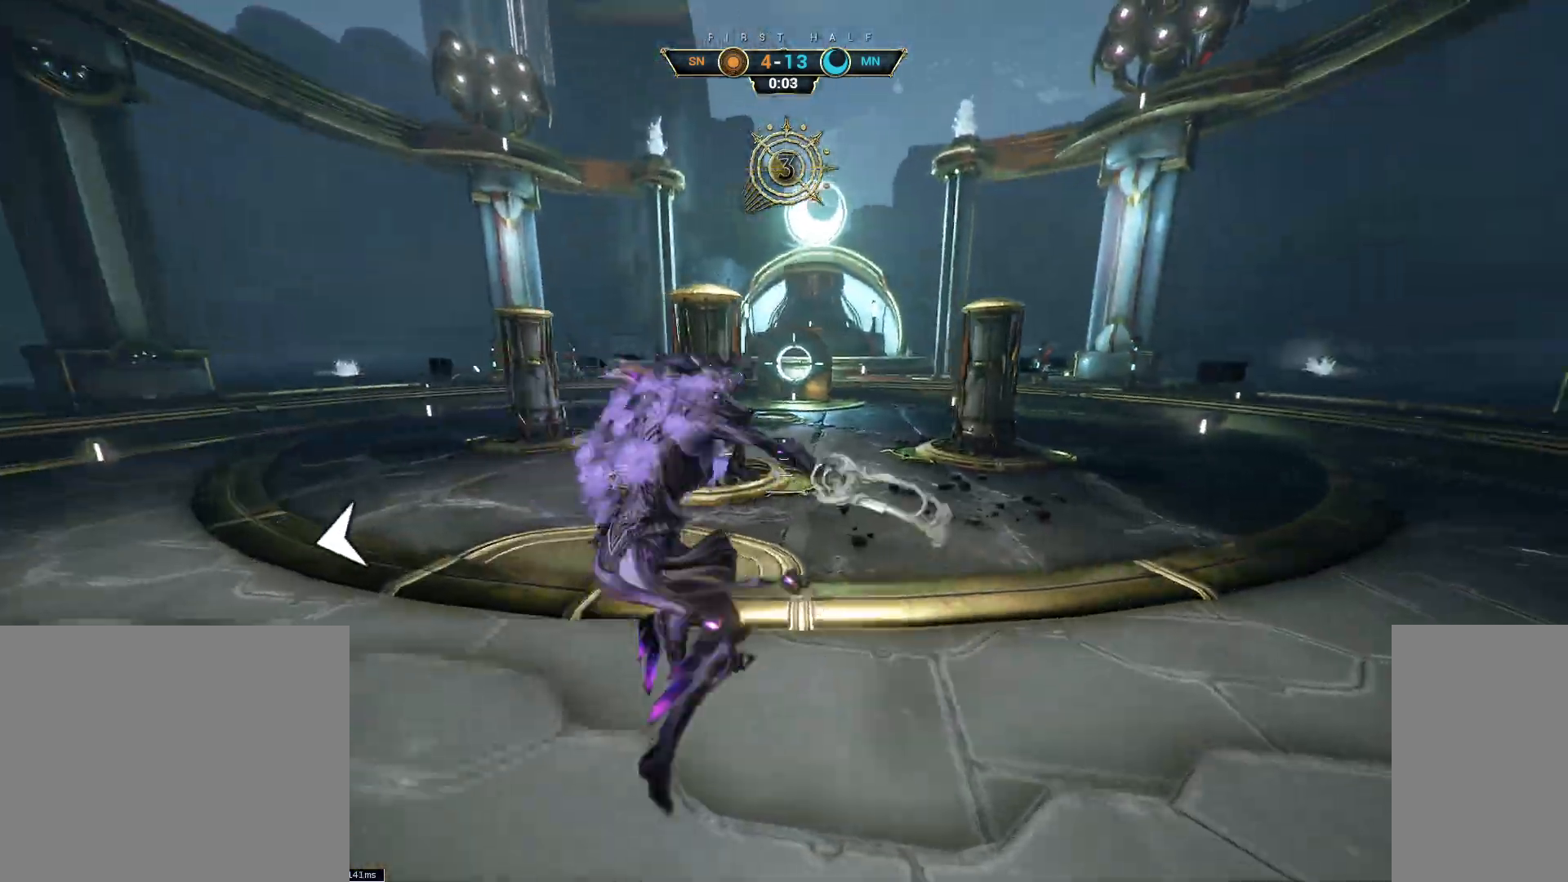
{"keys": ["ctrl", "space", "w"], "mouse": [], "events": [[17, "mouse_left", "up"], [400, "ctrl", "down"], [467, "space", "down"]]}
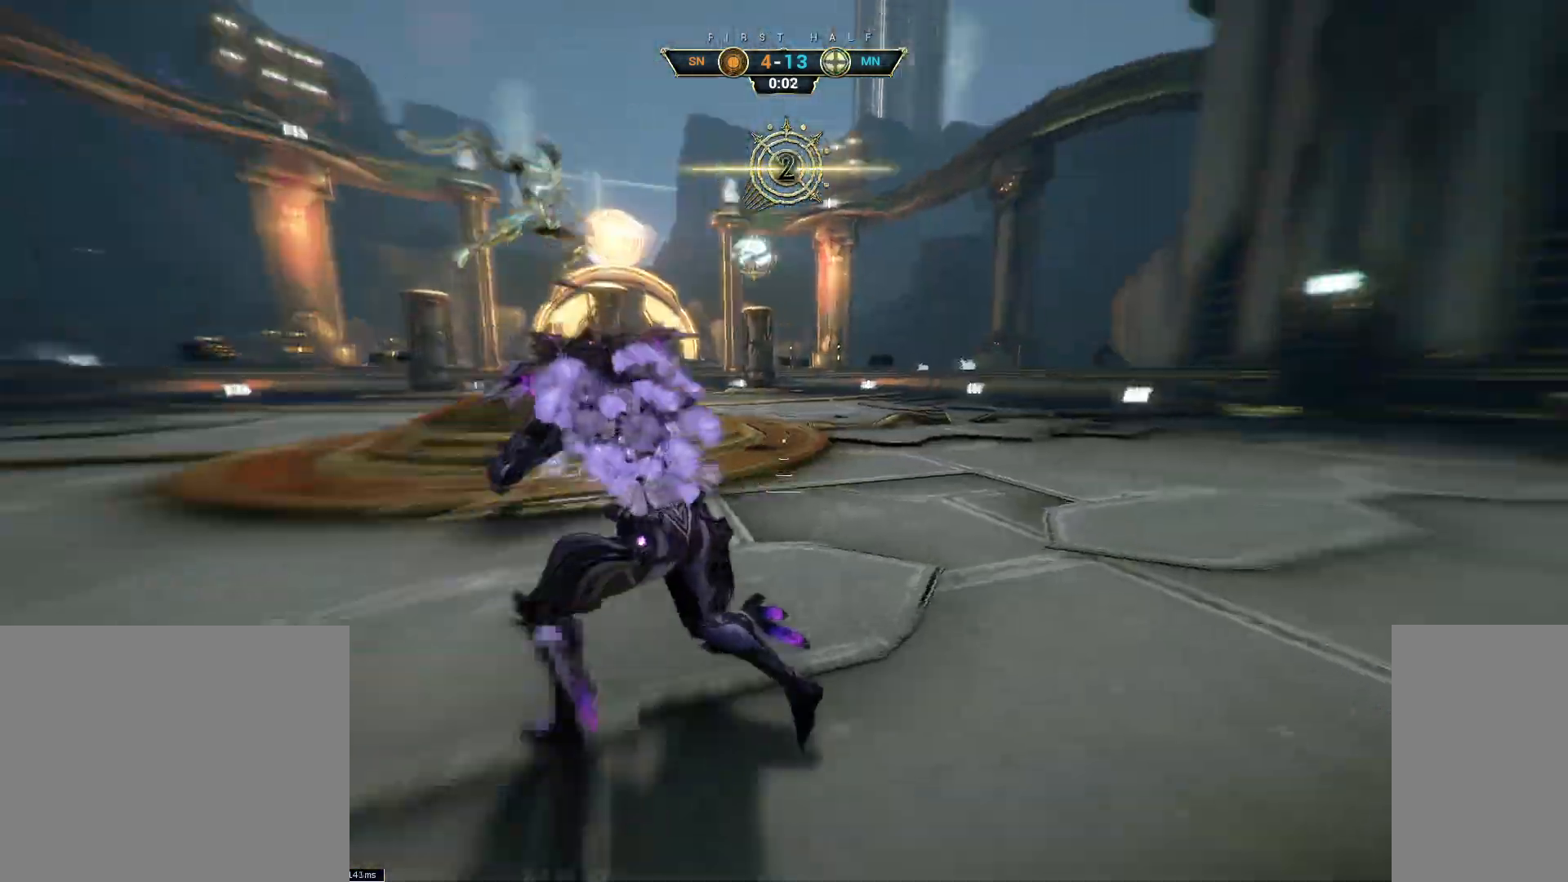
{"keys": ["w"], "mouse": ["right"], "events": [[17, "space", "up"], [83, "space", "down"], [167, "space", "up"], [200, "ctrl", "up"], [350, "shift", "down"], [433, "shift", "up"], [500, "mouse_right", "down"]]}
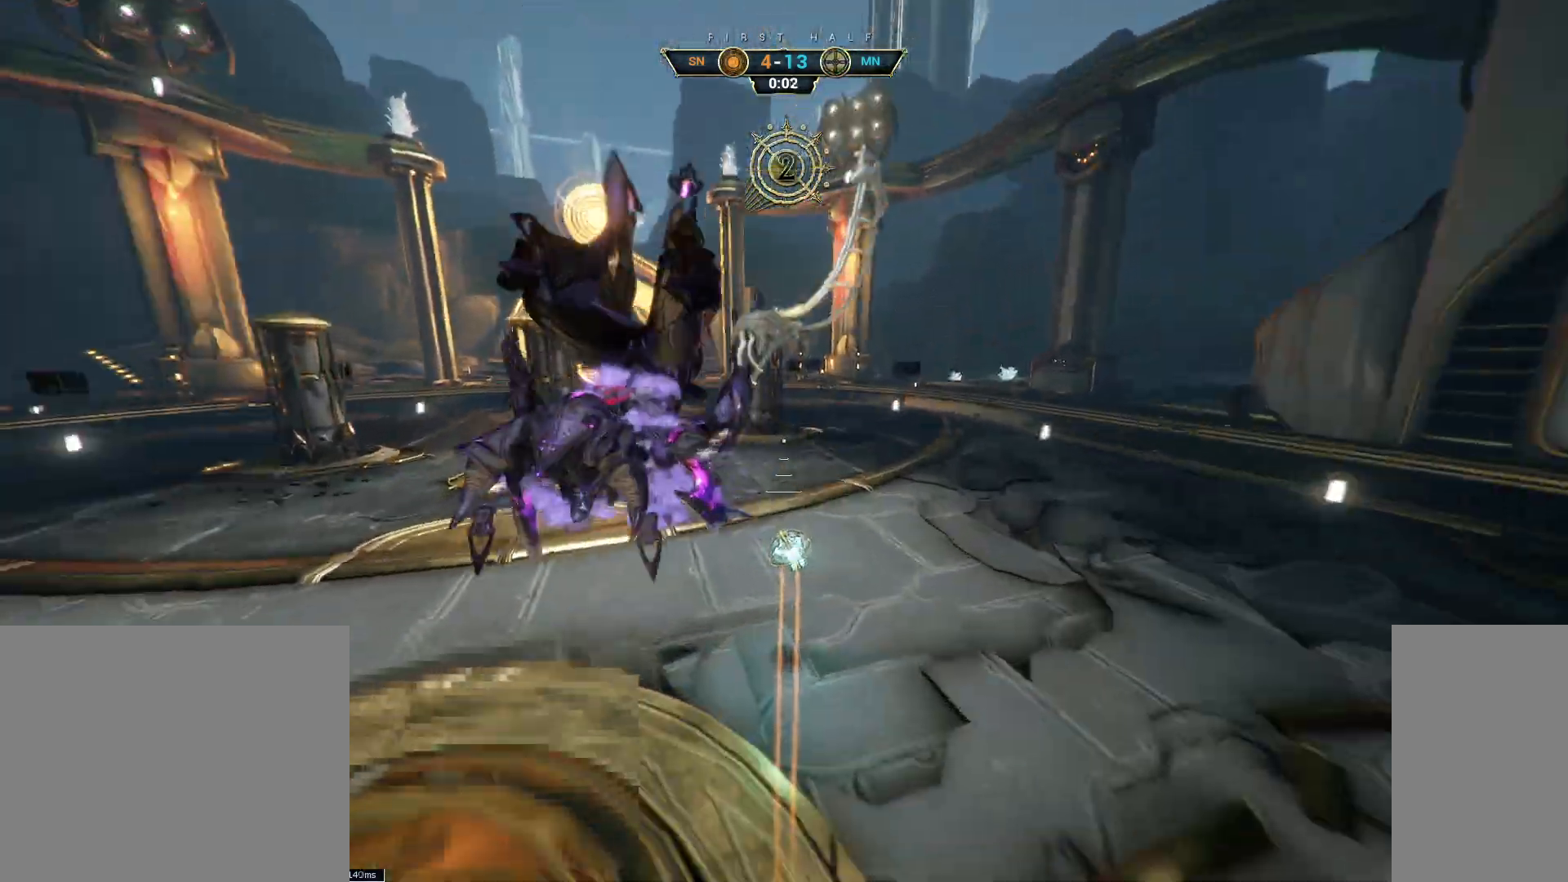
{"keys": ["ctrl", "w"], "mouse": [], "events": [[167, "ctrl", "down"], [483, "mouse_right", "up"]]}
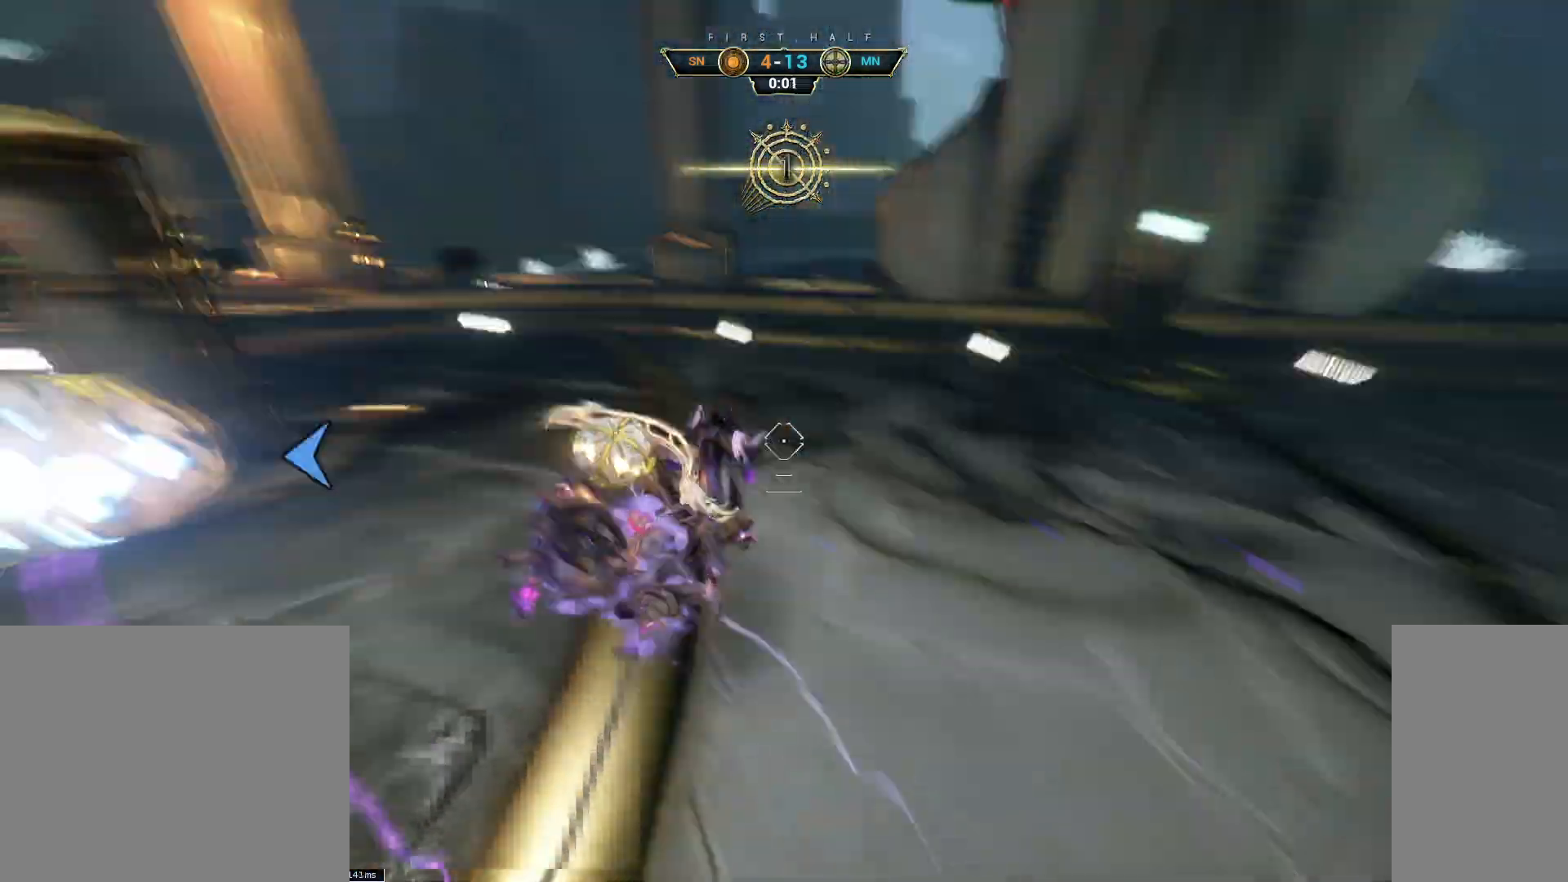
{"keys": ["w"], "mouse": [], "events": [[17, "ctrl", "up"]]}
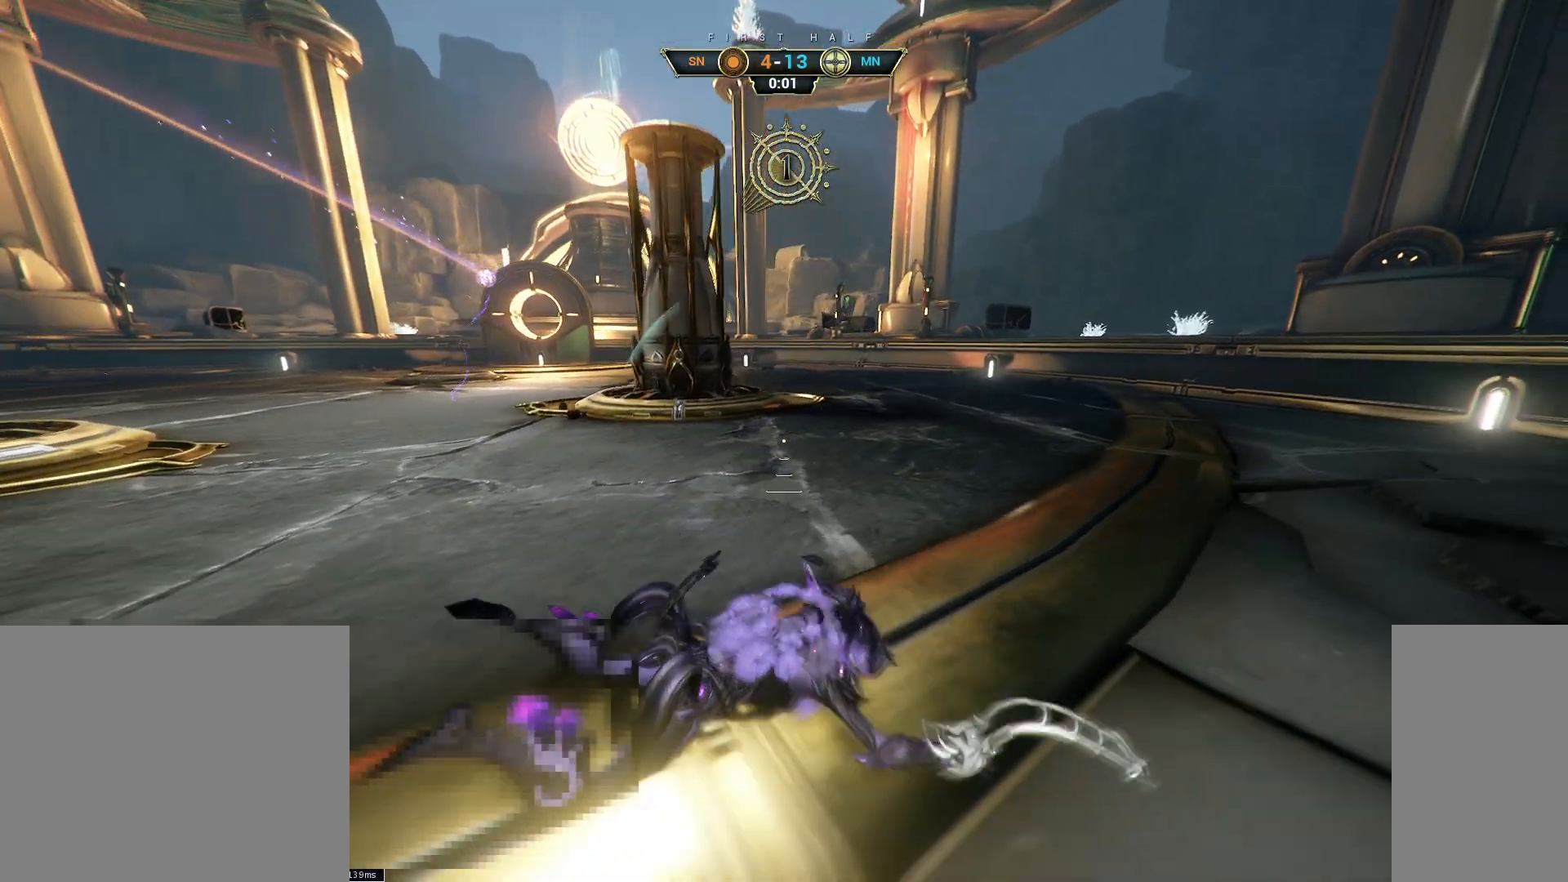
{"keys": [], "mouse": [], "events": [[233, "w", "up"]]}
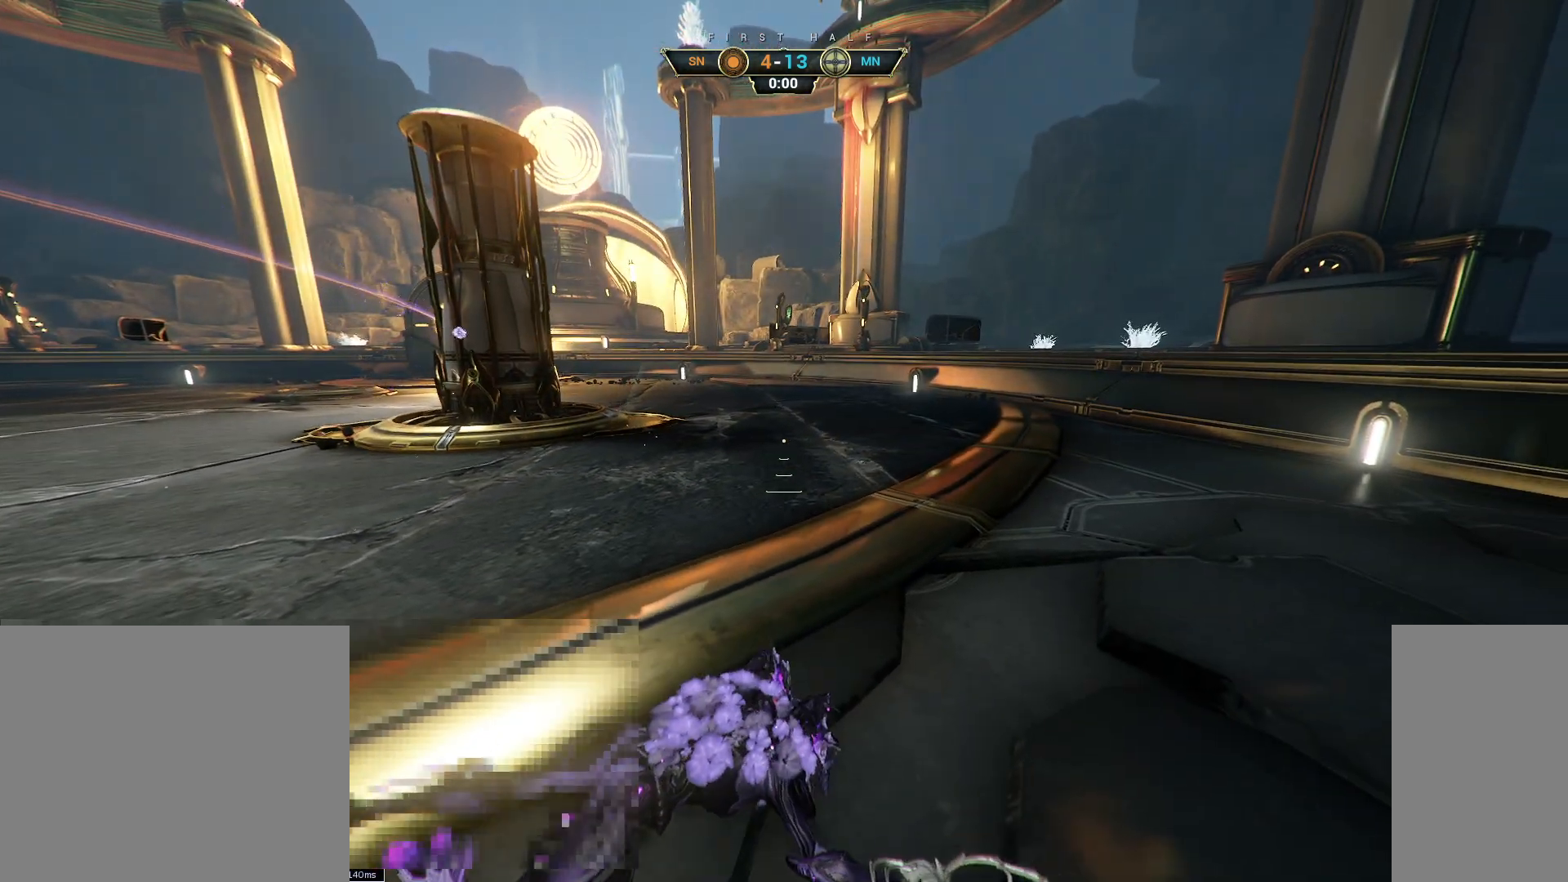
{"keys": [], "mouse": [], "events": []}
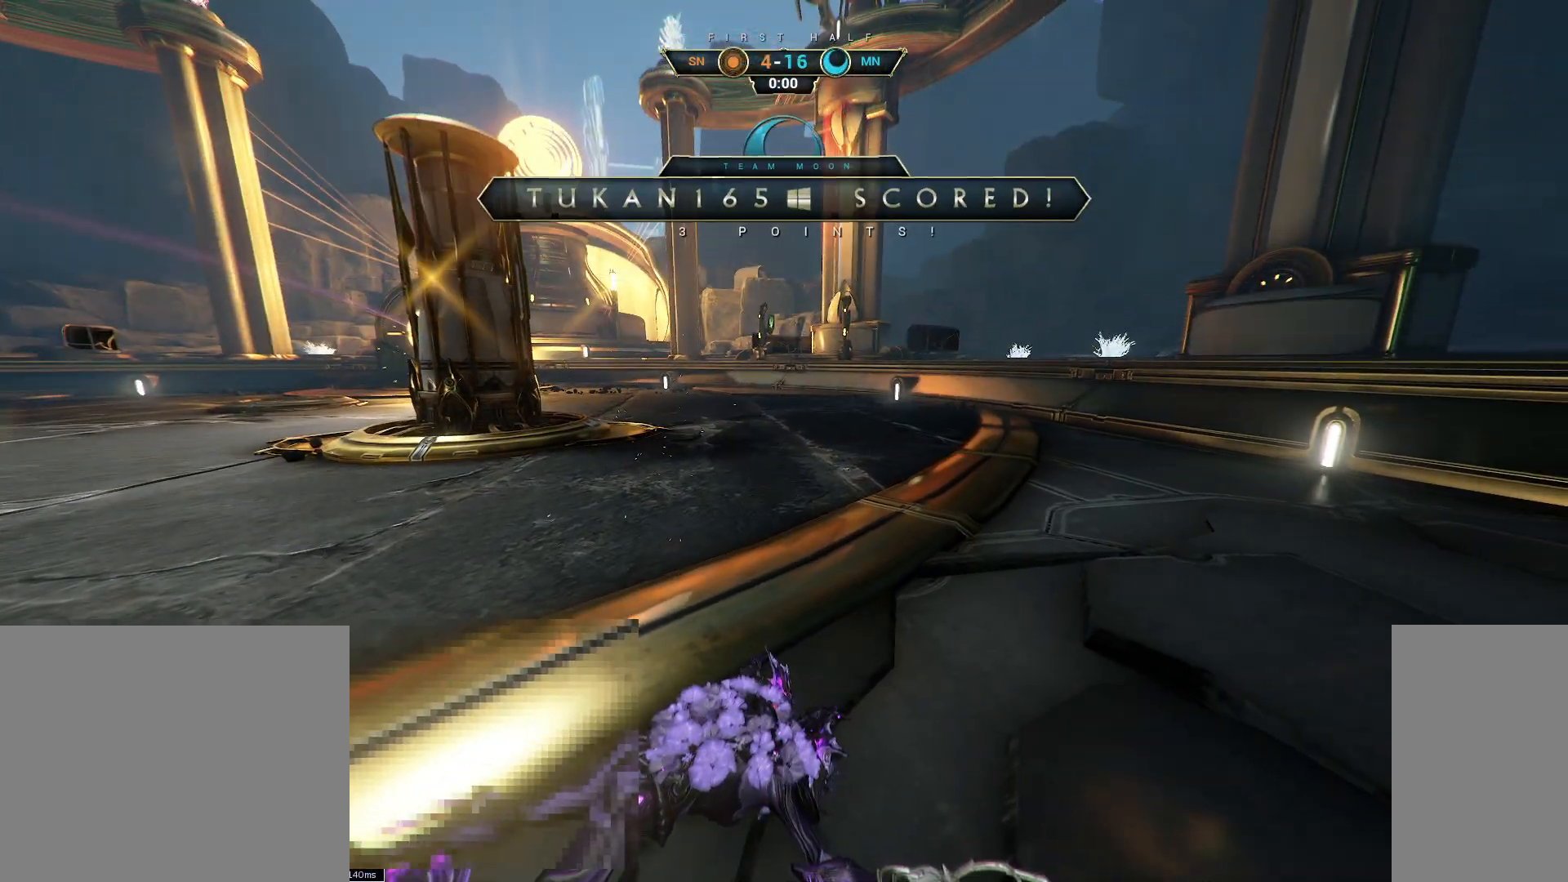
{"keys": [], "mouse": [], "events": []}
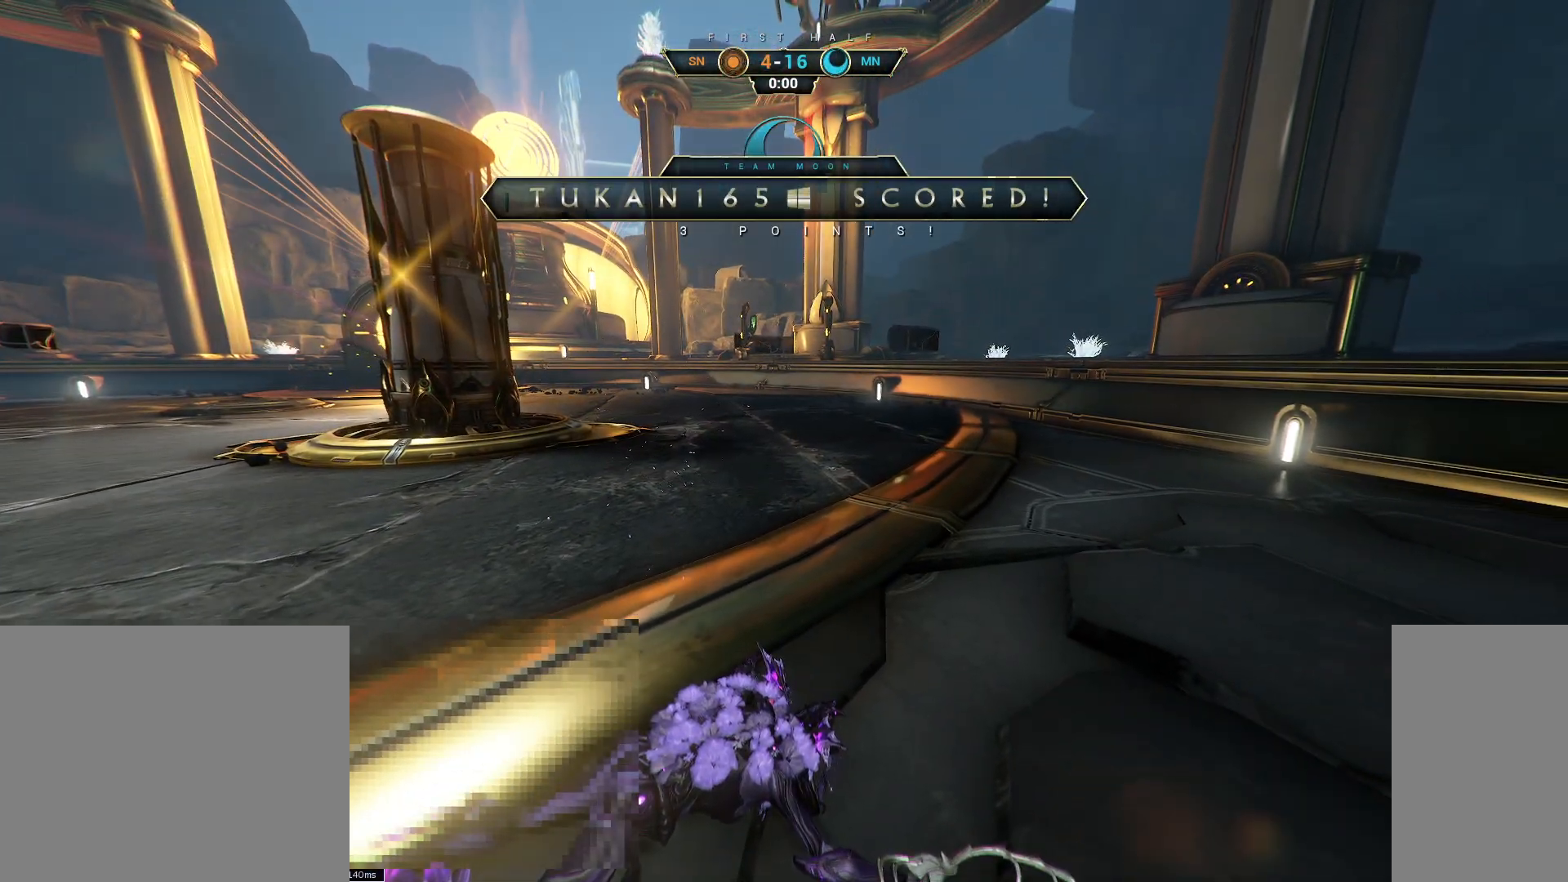
{"keys": [], "mouse": [], "events": []}
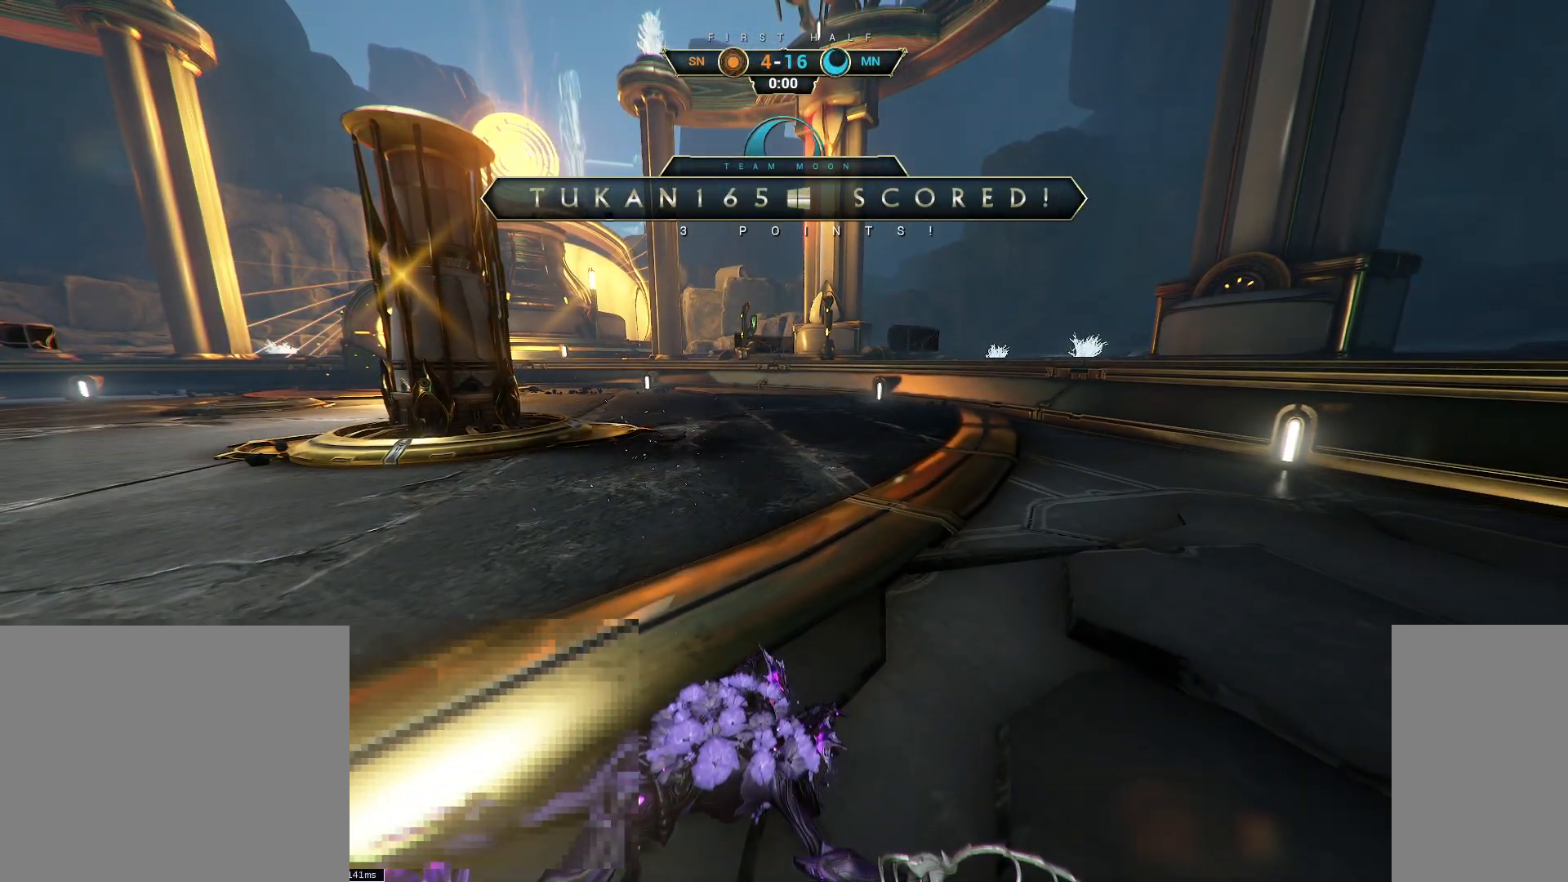
{"keys": [], "mouse": [], "events": []}
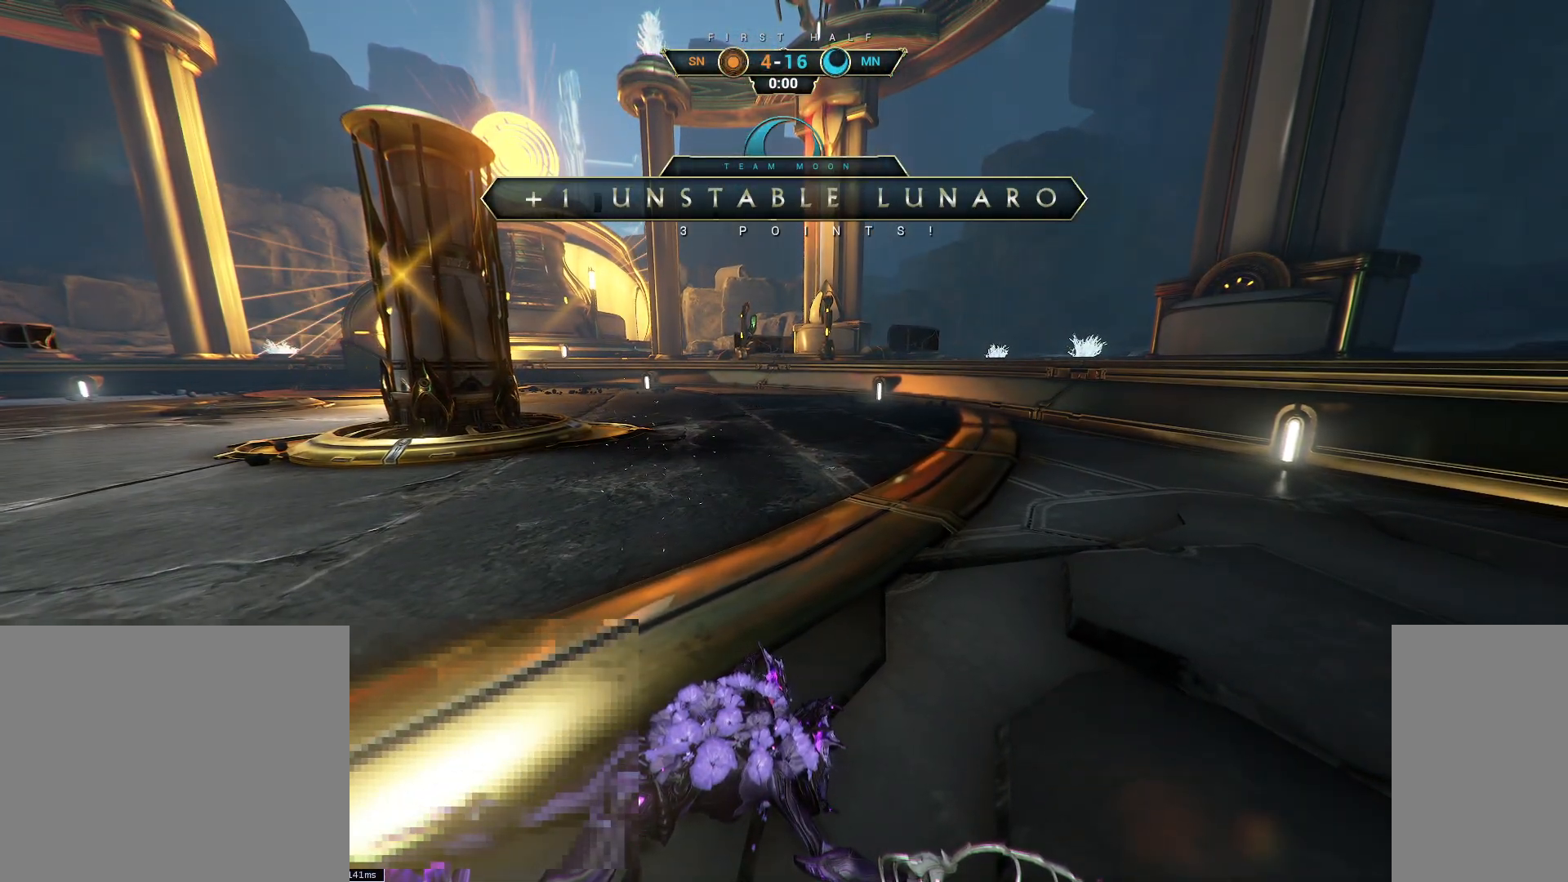
{"keys": [], "mouse": [], "events": []}
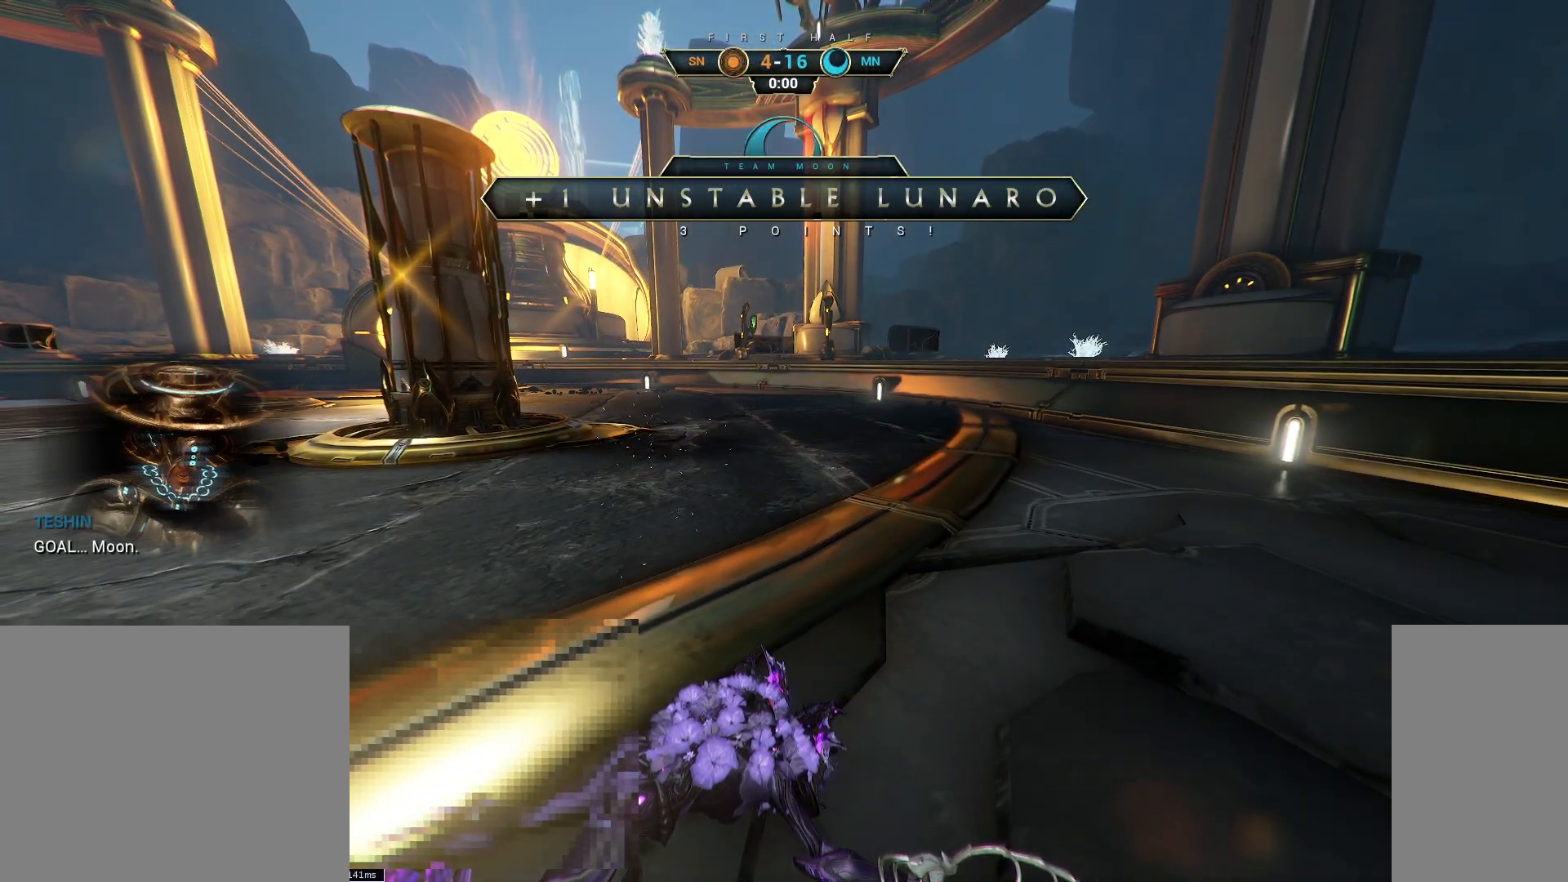
{"keys": [], "mouse": [], "events": []}
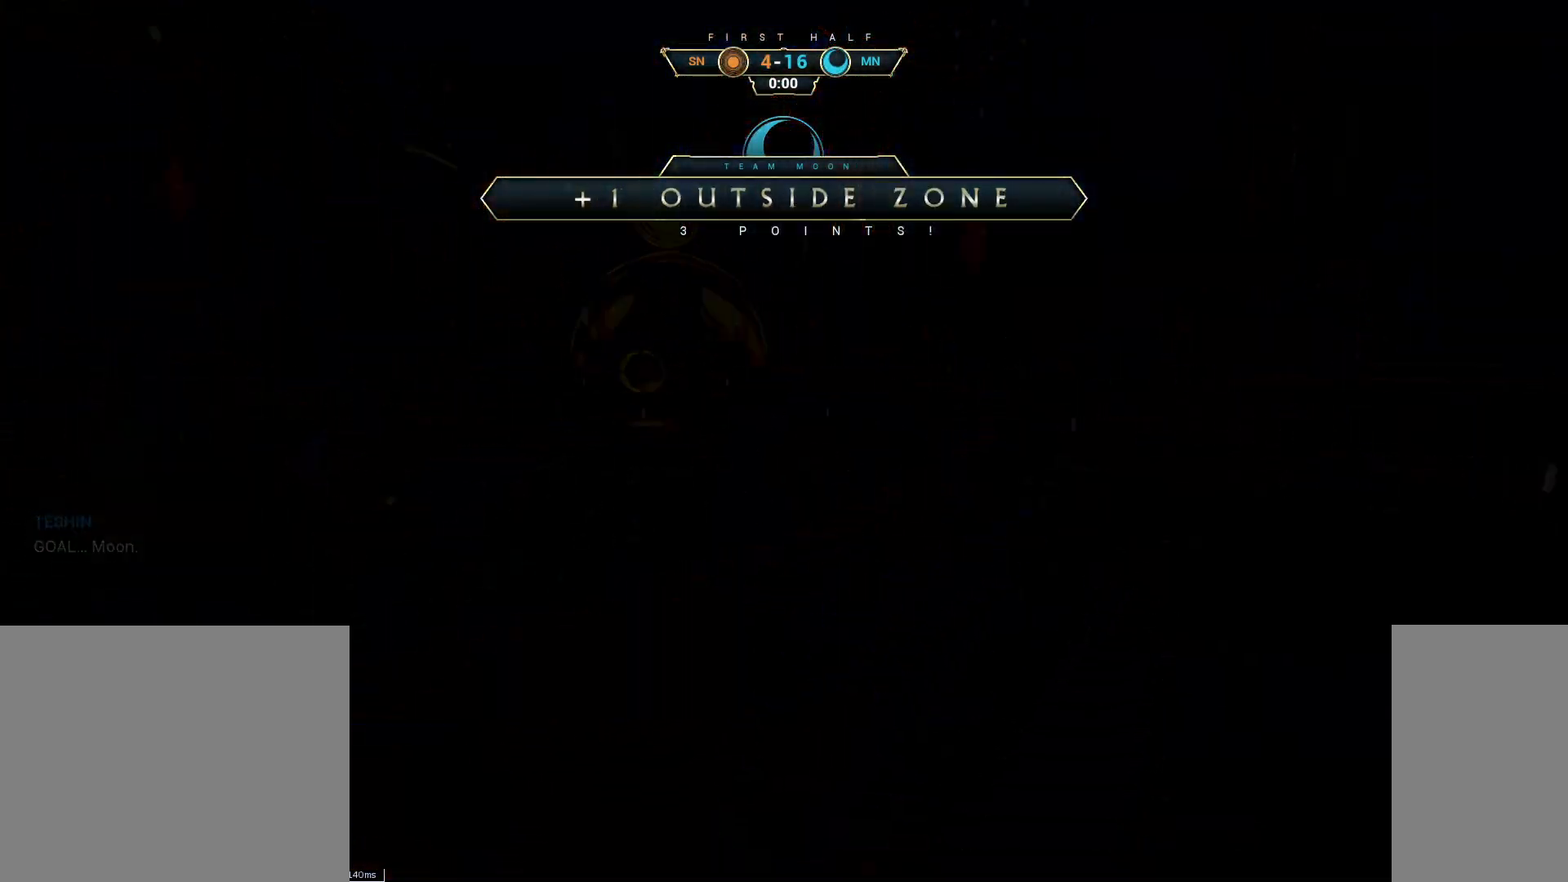
{"keys": [], "mouse": [], "events": []}
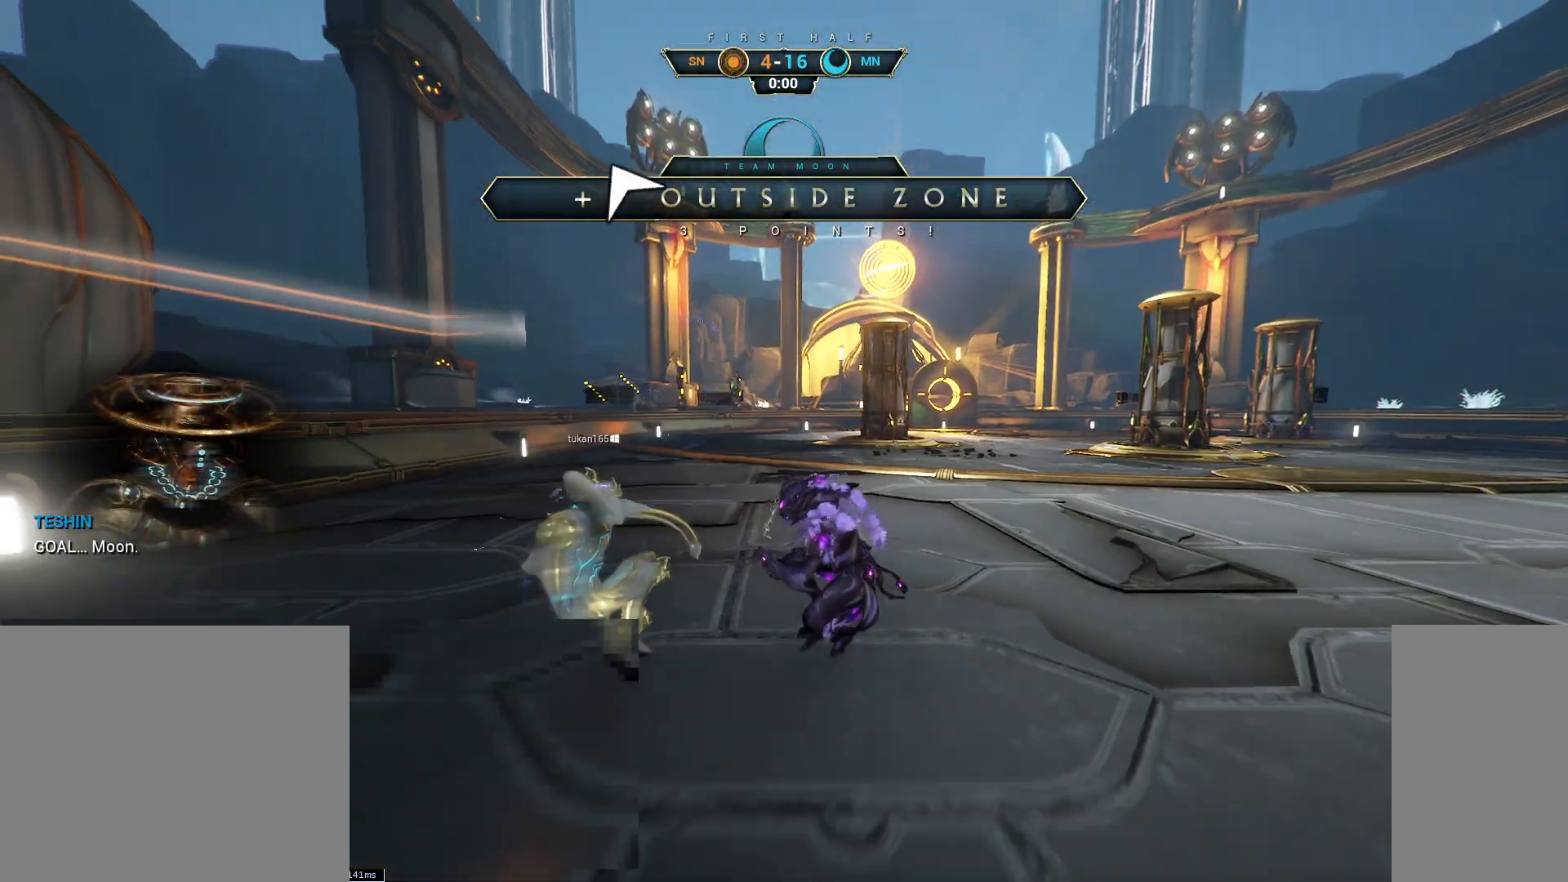
{"keys": [], "mouse": [], "events": []}
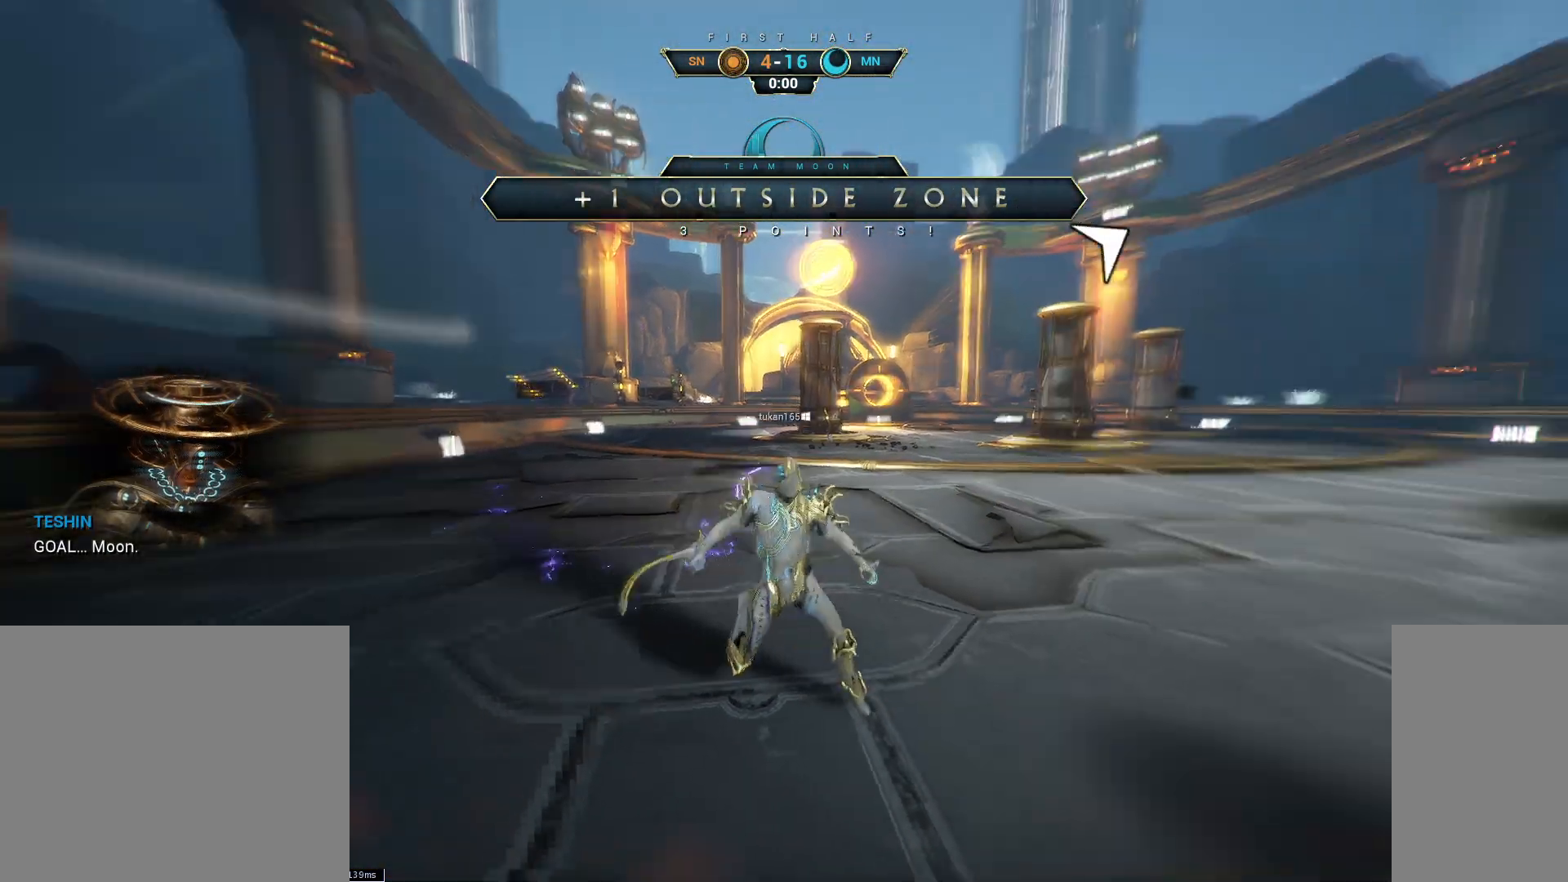
{"keys": [], "mouse": [], "events": [[300, "mouse_left", "down"], [367, "mouse_left", "up"]]}